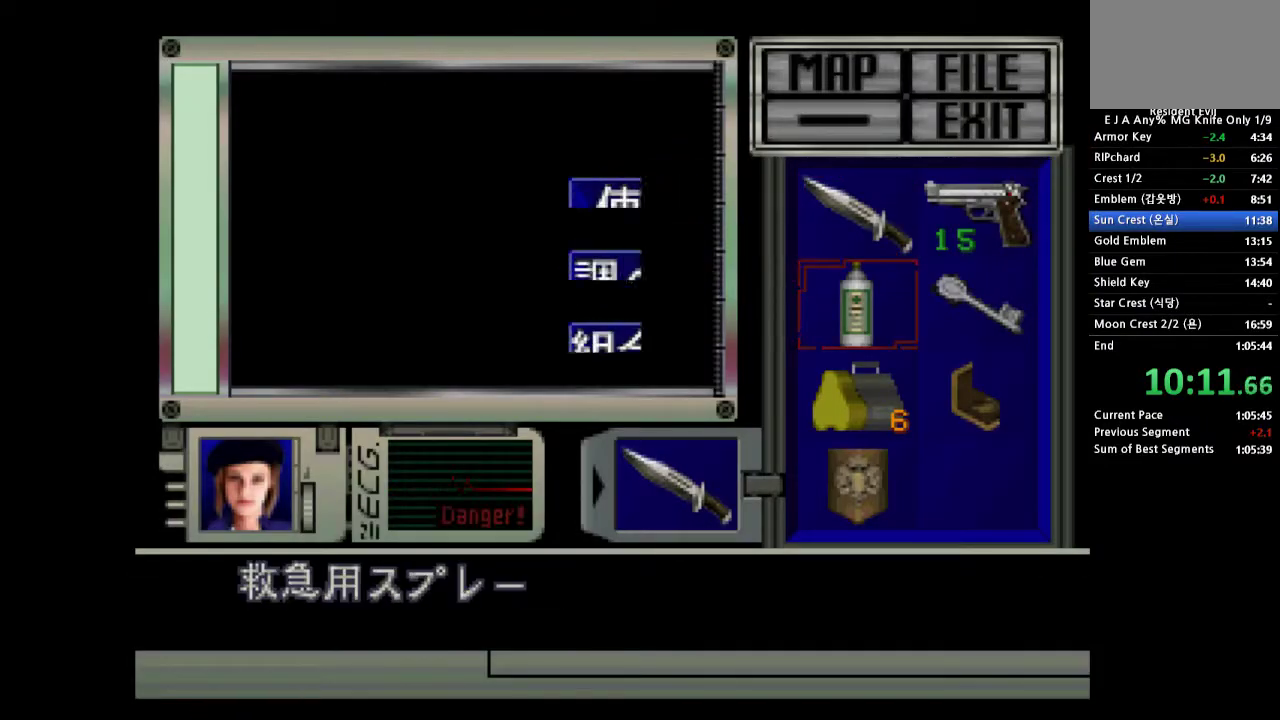
Gameplay with a controller (PlayStation layout); each line is a JSON object with the inputs held at the frame after it. "events" lists button and stick changes between this image and that frame as [ms after this image, input, new state], when the widget could be followed in between. Not read: L3 R3 left_stick right_stick.
{"buttons": ["CROSS"], "events": [[33, "SQUARE", "down"], [117, "SQUARE", "up"], [183, "SQUARE", "down"], [250, "SQUARE", "up"], [467, "CROSS", "down"]]}
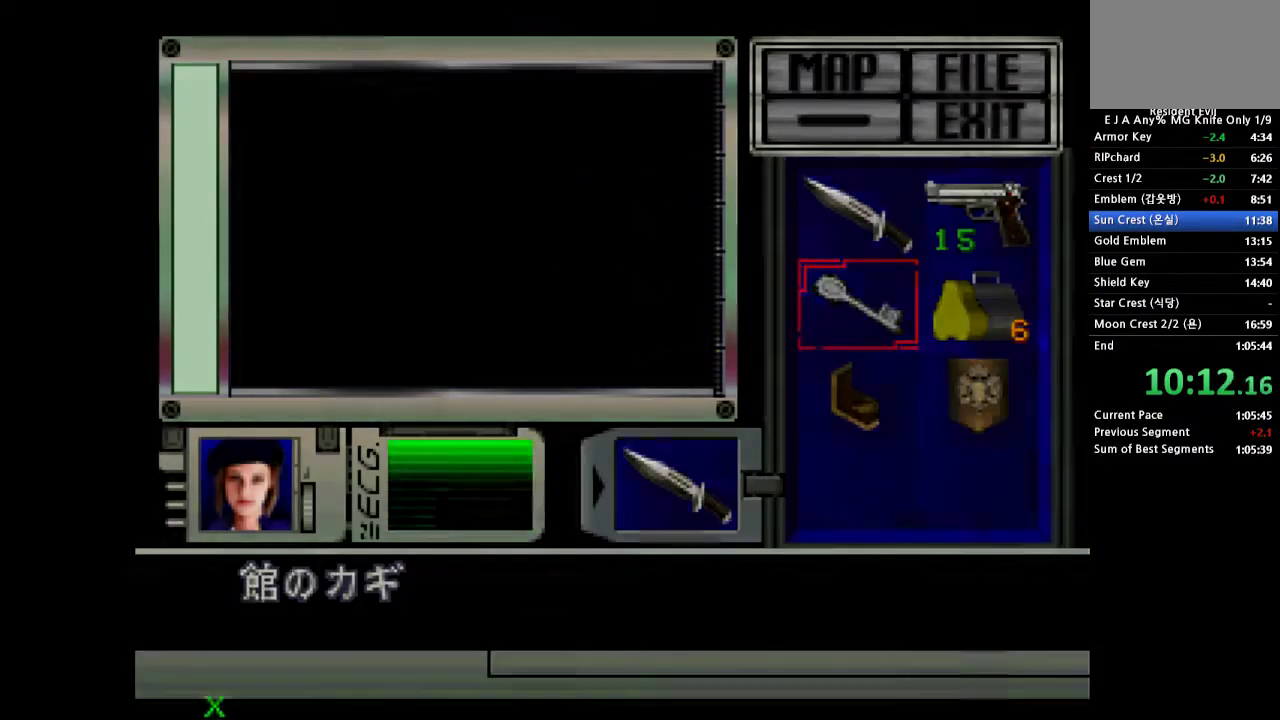
{"buttons": ["DPAD_RIGHT"], "events": [[17, "CROSS", "up"], [83, "CROSS", "down"], [200, "CROSS", "up"], [483, "DPAD_RIGHT", "down"]]}
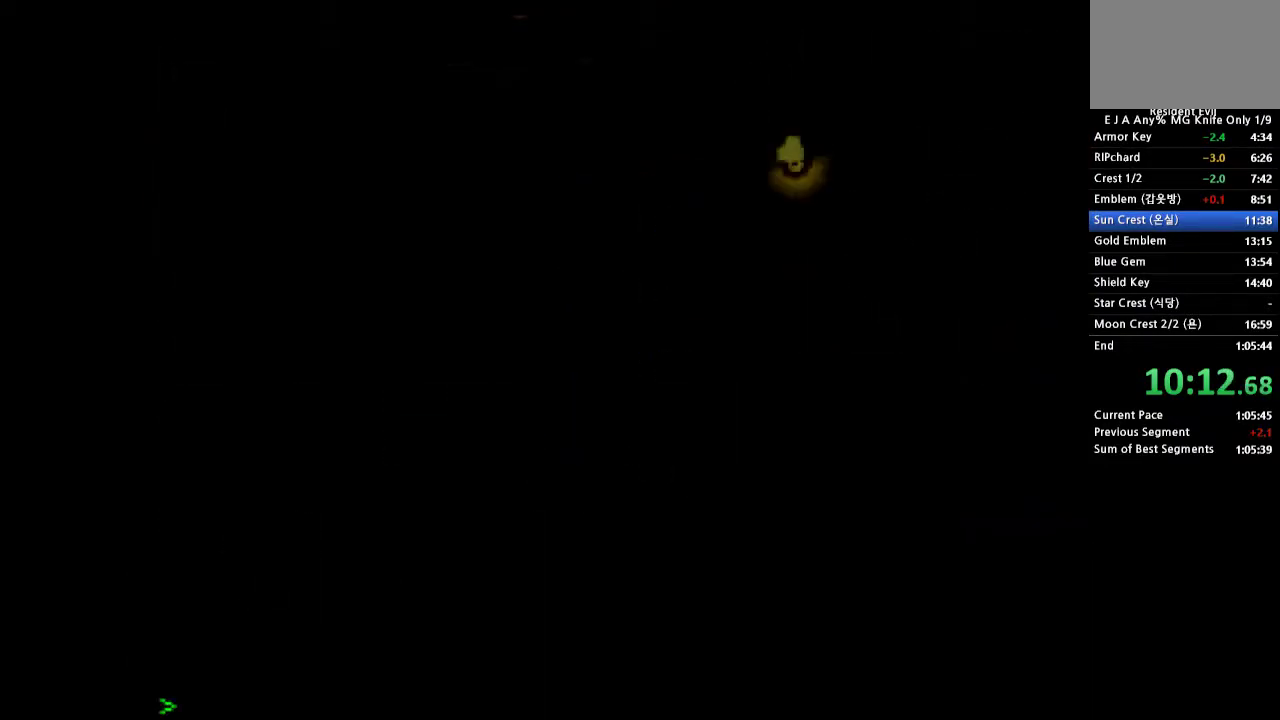
{"buttons": [], "events": [[100, "DPAD_RIGHT", "up"], [217, "DPAD_UP", "down"], [267, "CROSS", "down"], [283, "DPAD_RIGHT", "down"], [500, "CROSS", "up"], [500, "DPAD_RIGHT", "up"], [500, "DPAD_UP", "up"]]}
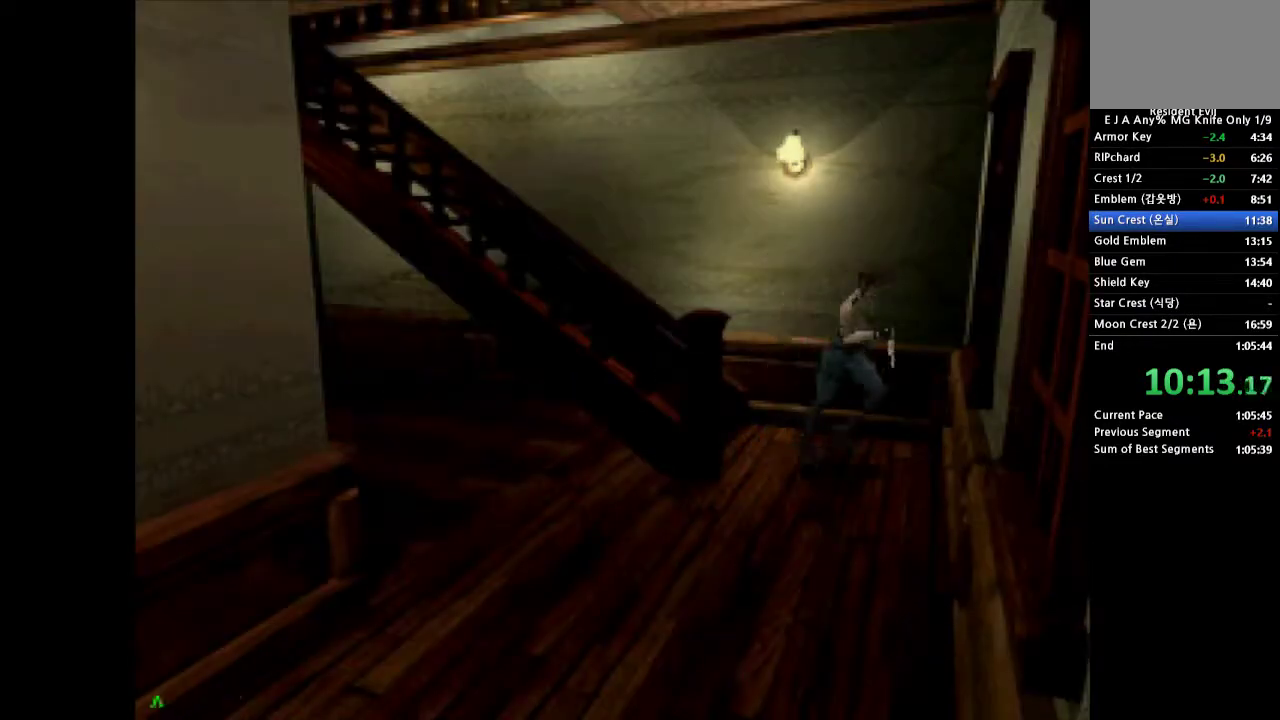
{"buttons": ["CROSS", "DPAD_UP"], "events": [[83, "DPAD_RIGHT", "down"], [350, "DPAD_RIGHT", "up"], [417, "DPAD_UP", "down"], [483, "CROSS", "down"]]}
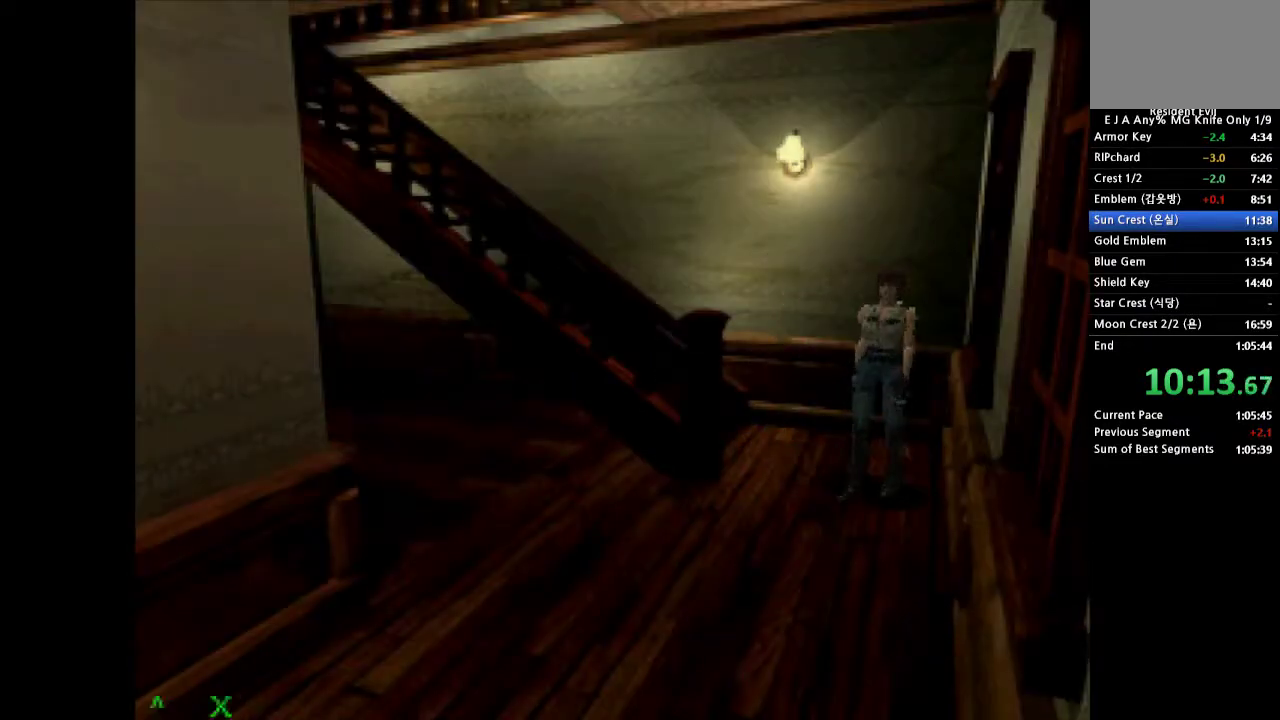
{"buttons": ["CROSS", "DPAD_UP", "DPAD_RIGHT"], "events": [[100, "DPAD_RIGHT", "down"]]}
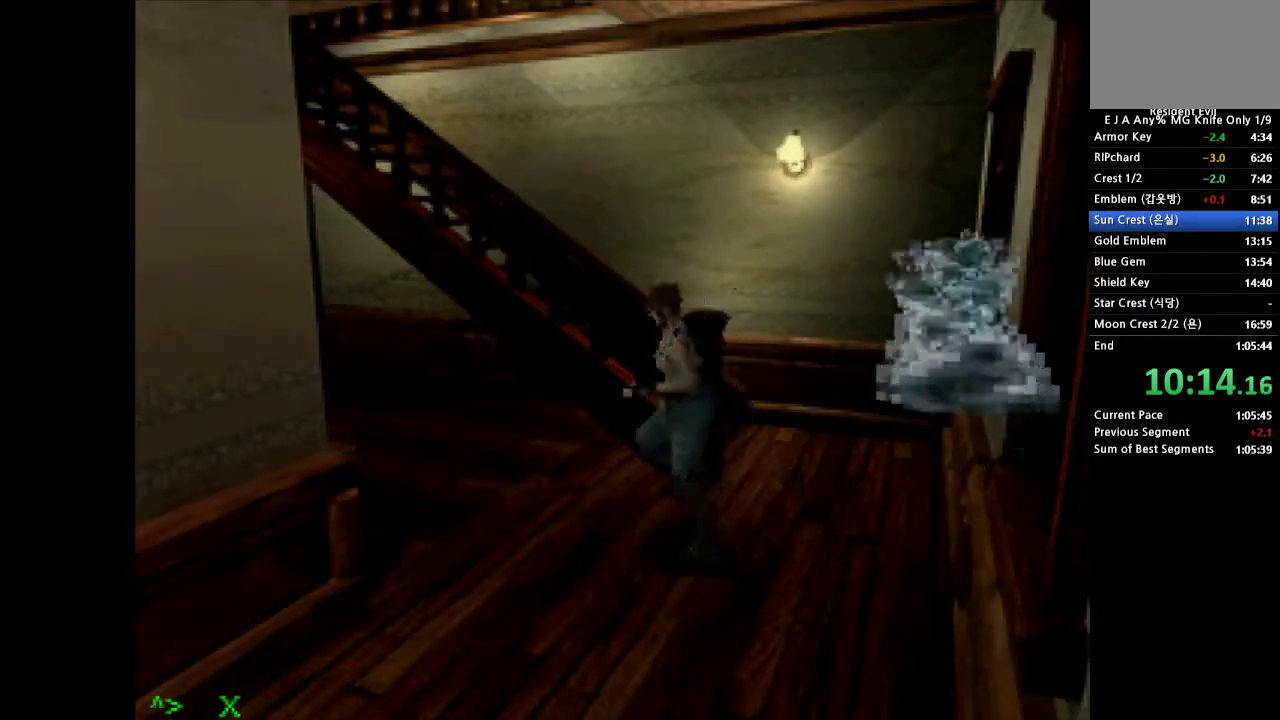
{"buttons": ["CROSS", "DPAD_UP", "DPAD_LEFT"], "events": [[200, "DPAD_RIGHT", "up"], [267, "DPAD_LEFT", "down"]]}
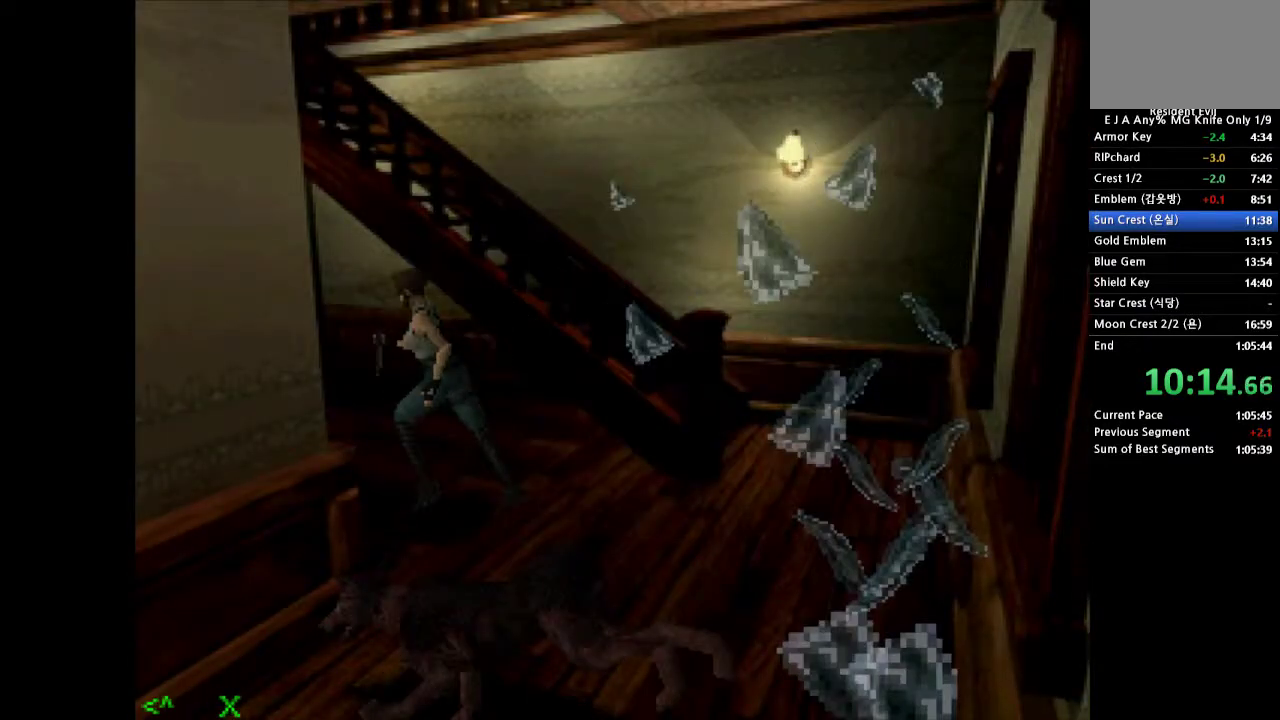
{"buttons": ["CROSS", "DPAD_UP", "DPAD_LEFT"], "events": [[167, "SQUARE", "down"], [267, "SQUARE", "up"], [367, "SQUARE", "down"], [433, "SQUARE", "up"]]}
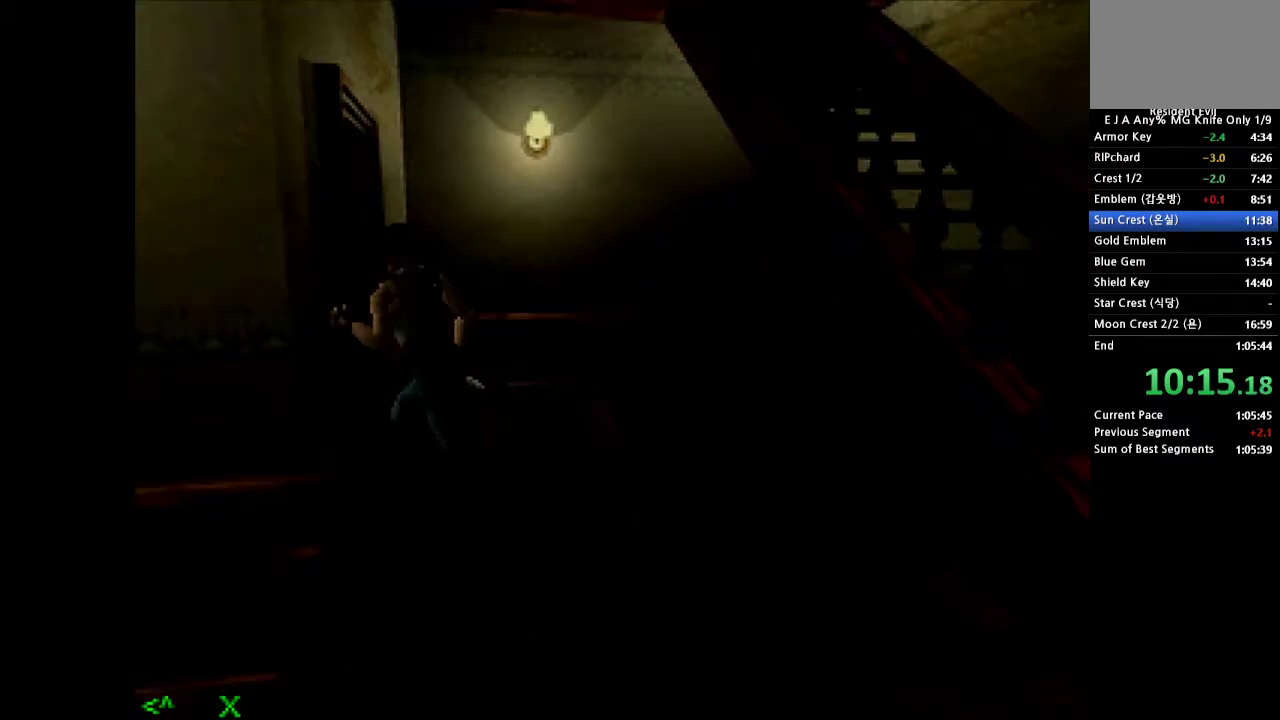
{"buttons": [], "events": [[17, "SQUARE", "down"], [33, "DPAD_LEFT", "up"], [100, "SQUARE", "up"], [117, "CROSS", "up"], [117, "DPAD_UP", "up"]]}
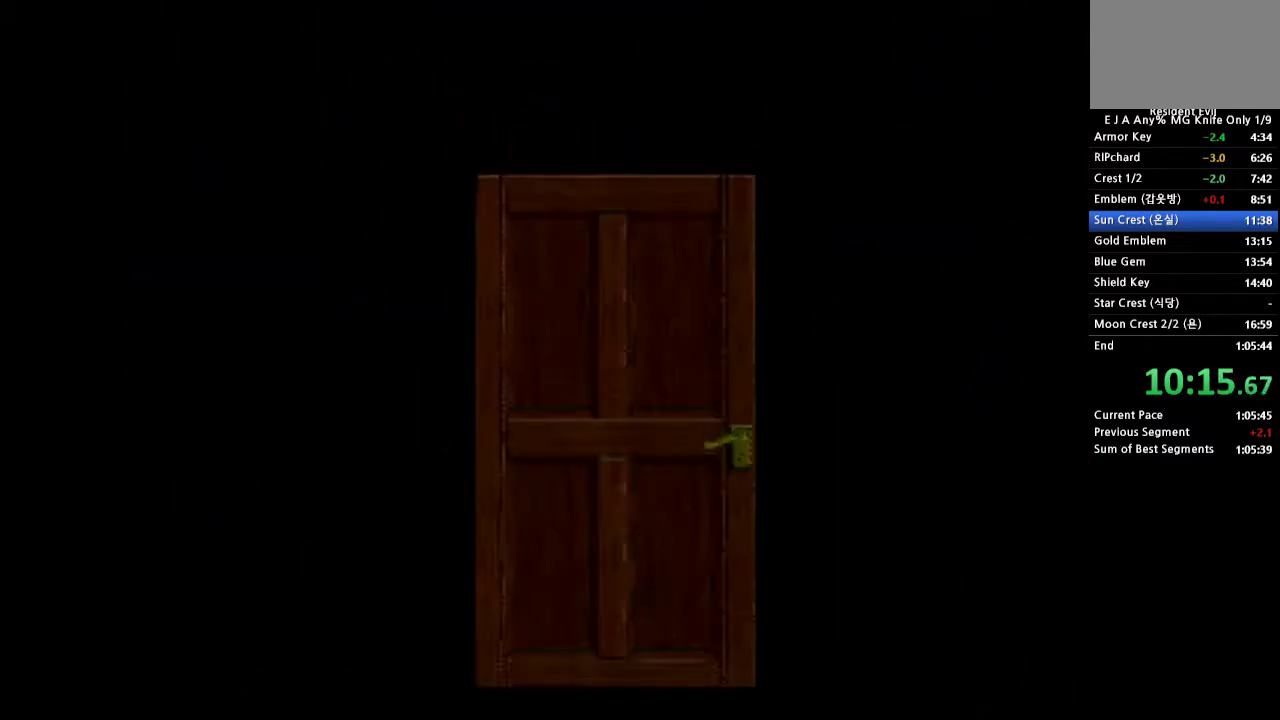
{"buttons": [], "events": []}
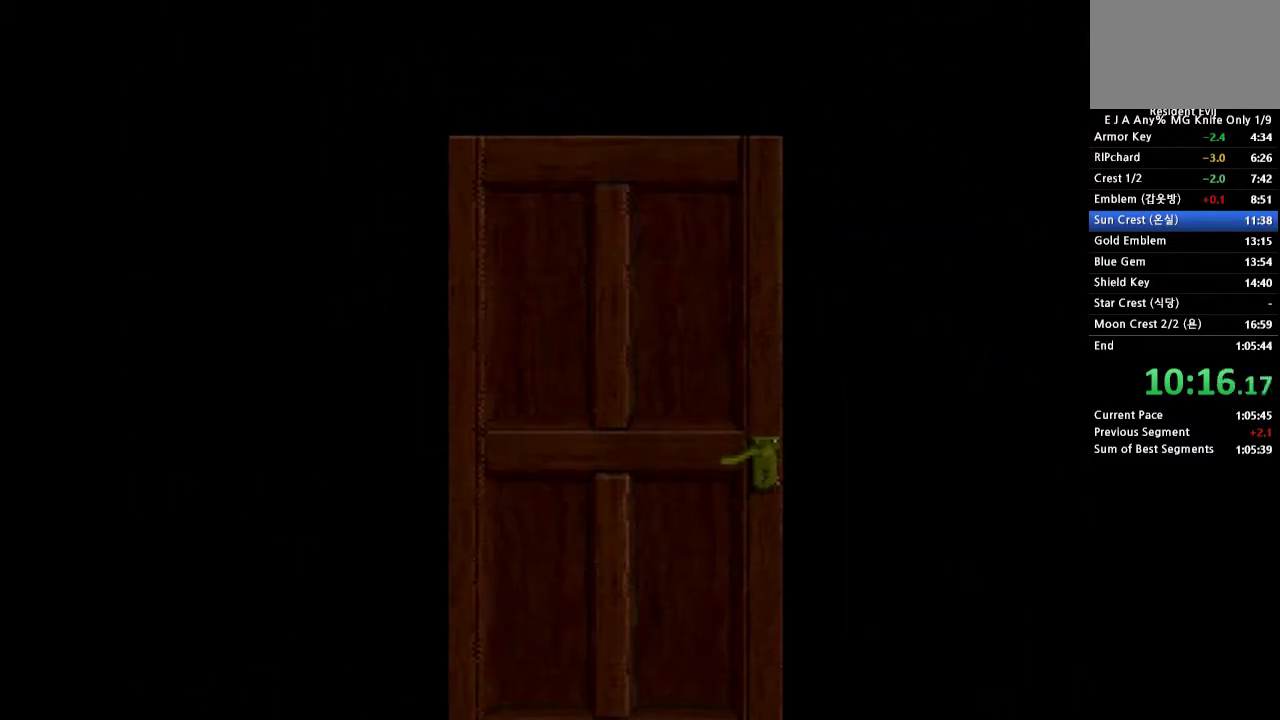
{"buttons": [], "events": []}
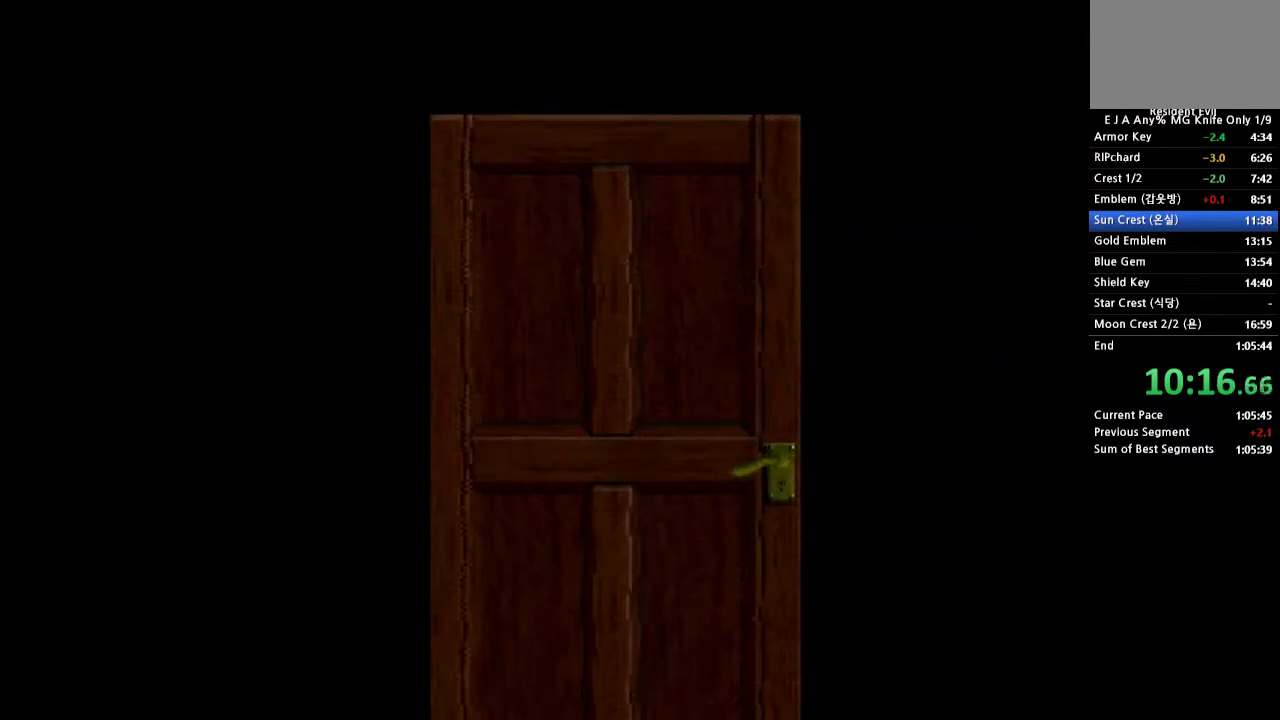
{"buttons": [], "events": []}
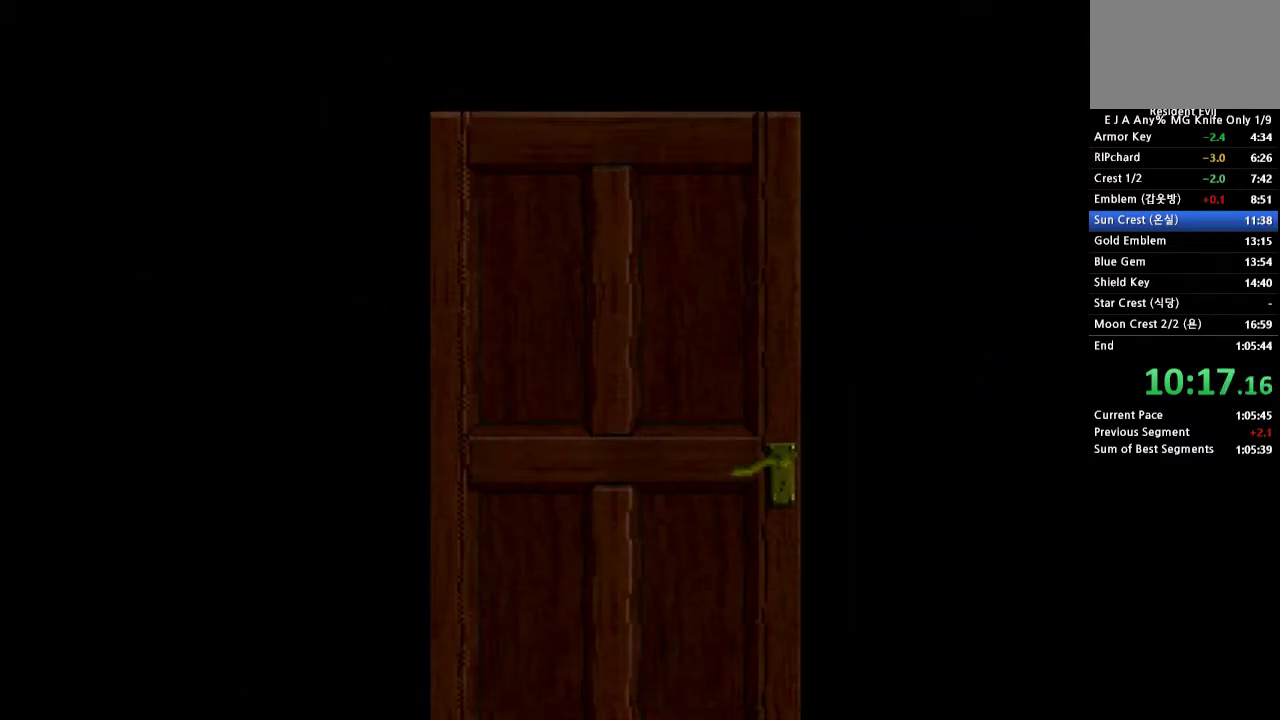
{"buttons": [], "events": []}
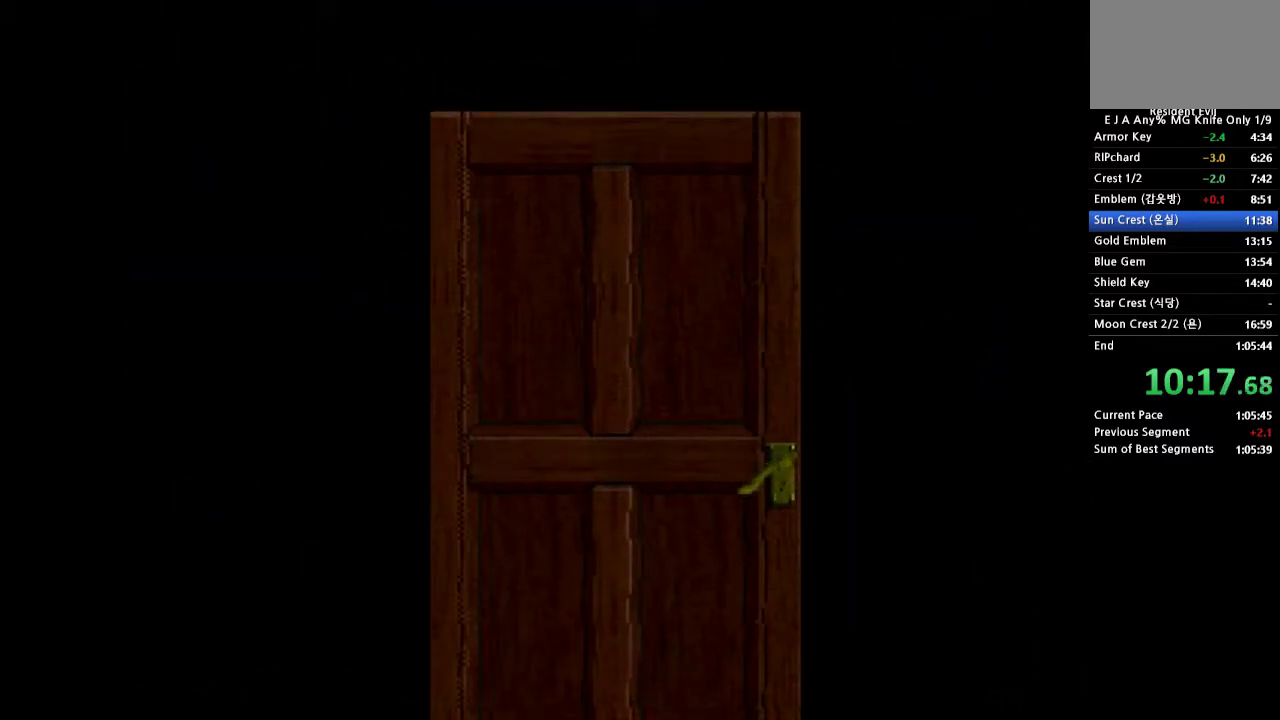
{"buttons": [], "events": []}
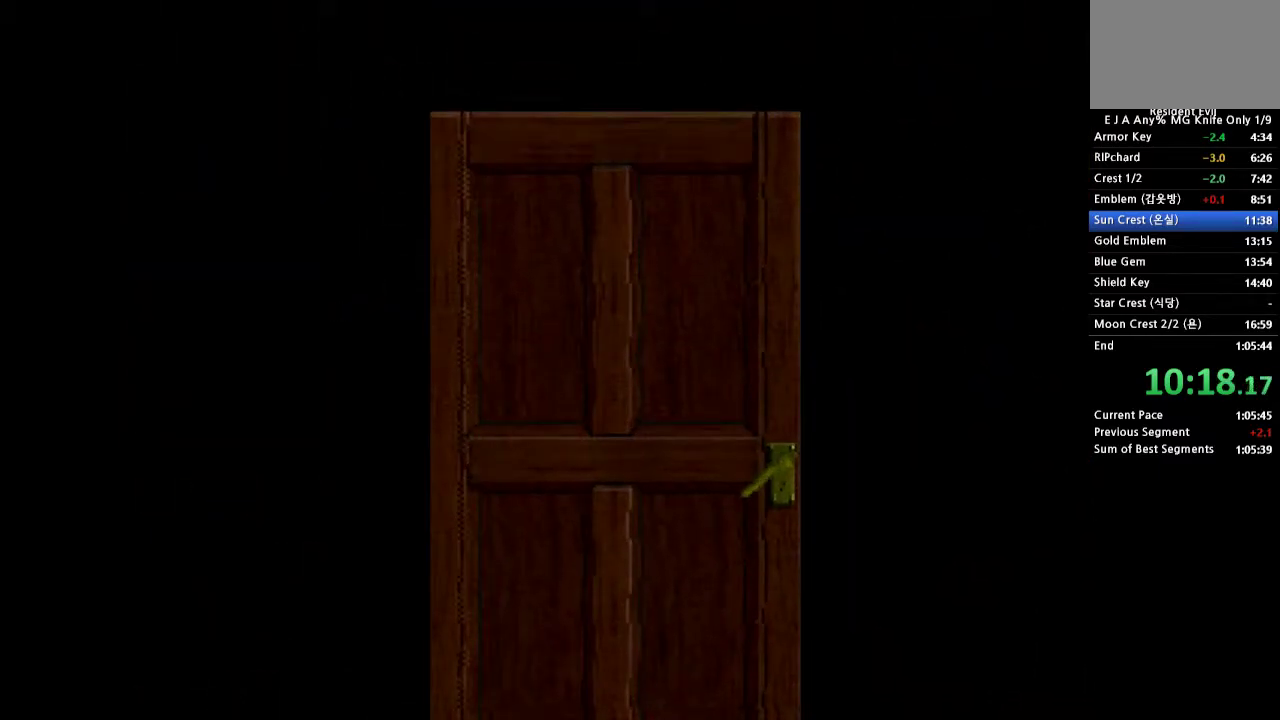
{"buttons": [], "events": []}
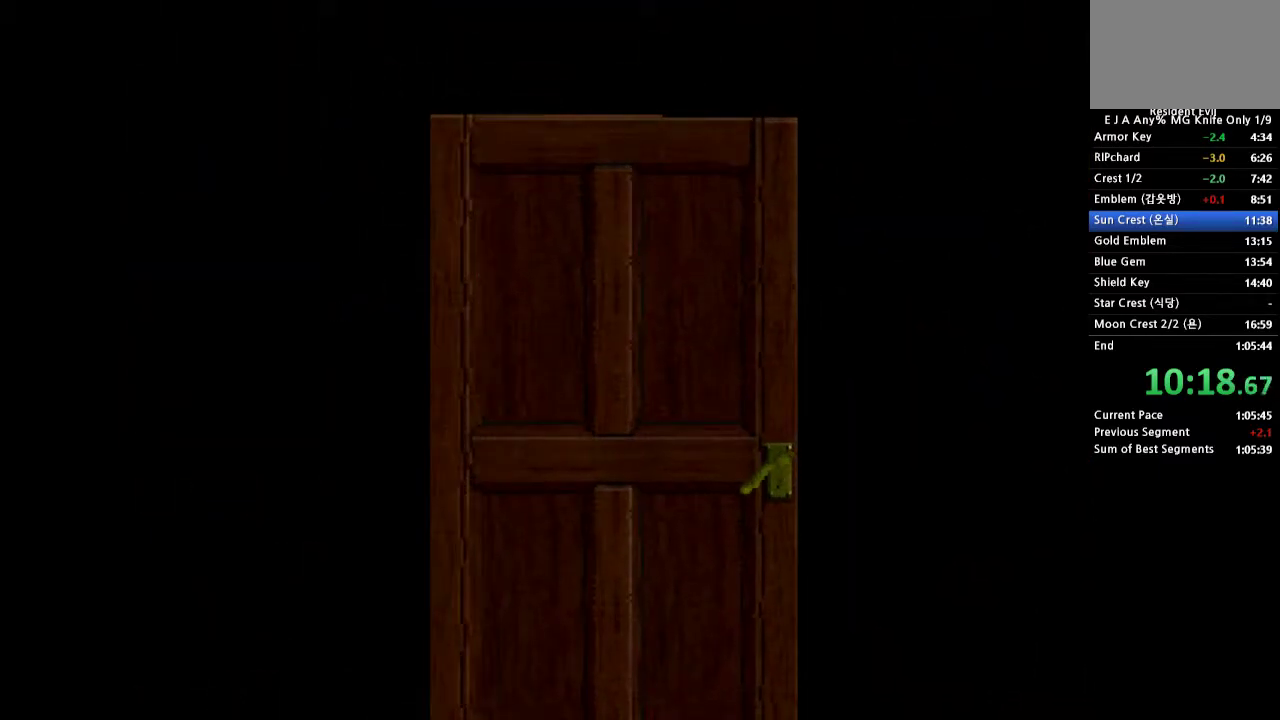
{"buttons": [], "events": []}
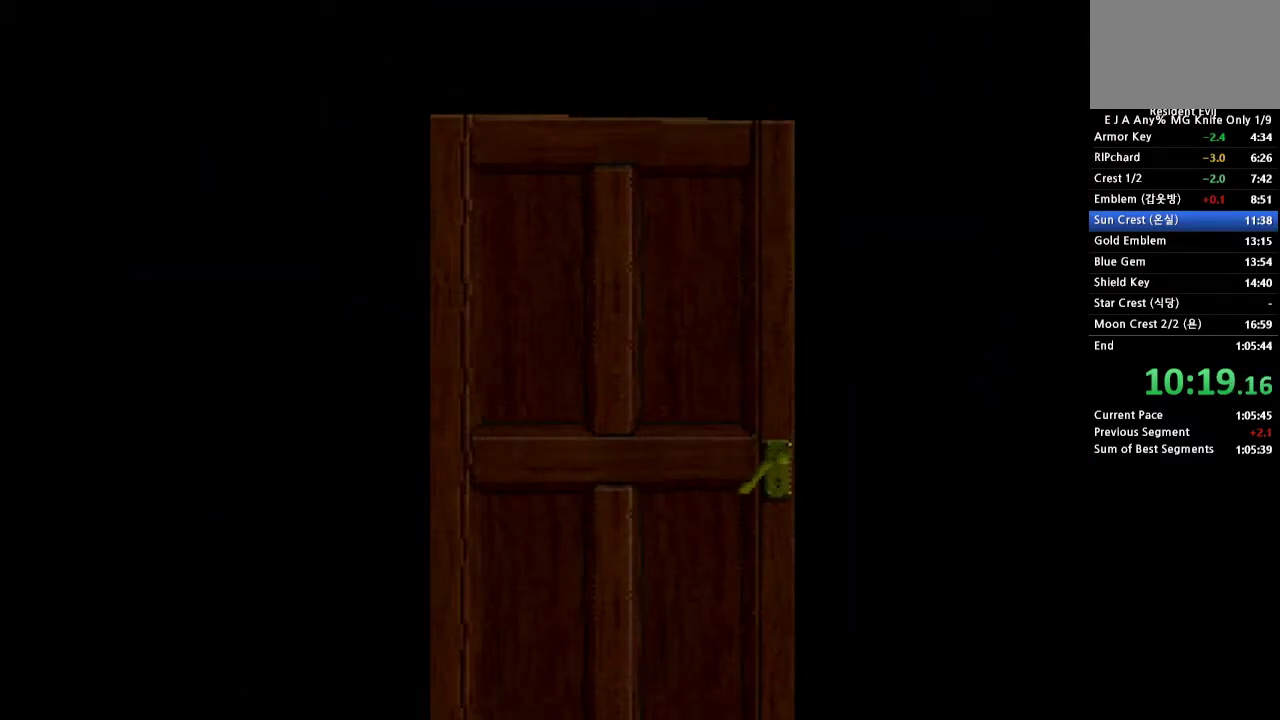
{"buttons": [], "events": []}
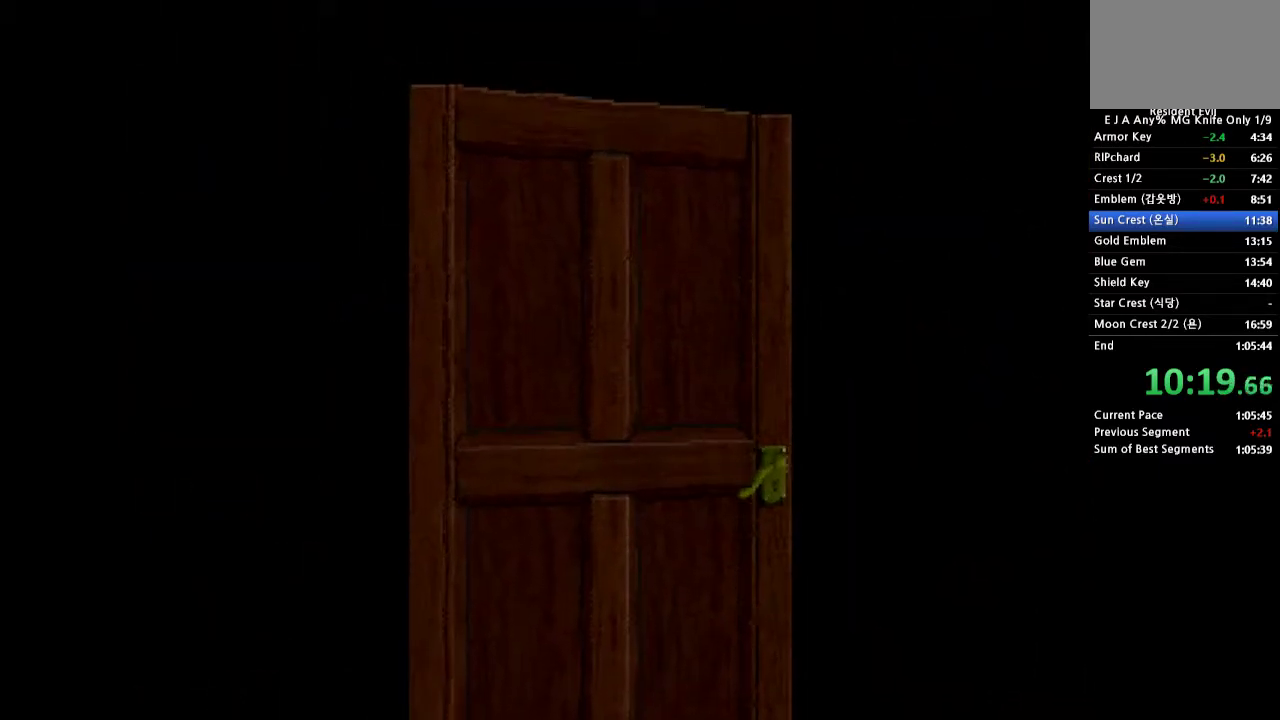
{"buttons": [], "events": []}
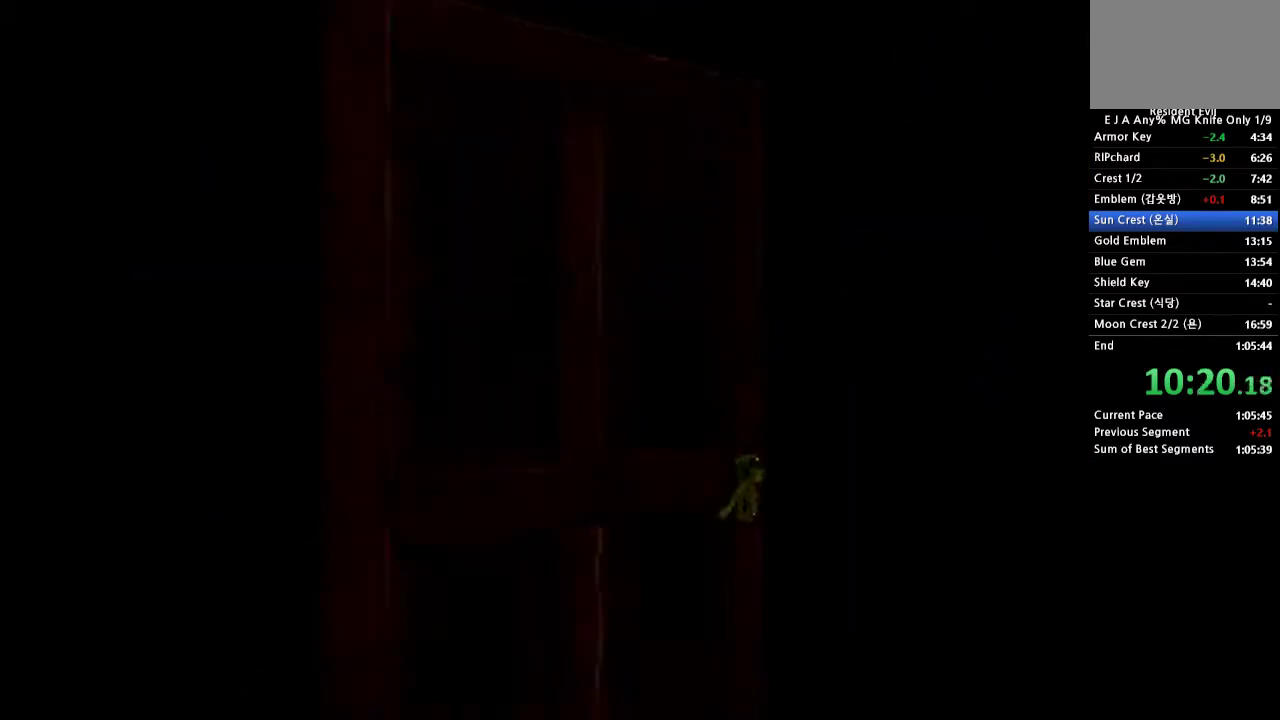
{"buttons": ["DPAD_RIGHT"], "events": [[400, "DPAD_RIGHT", "down"]]}
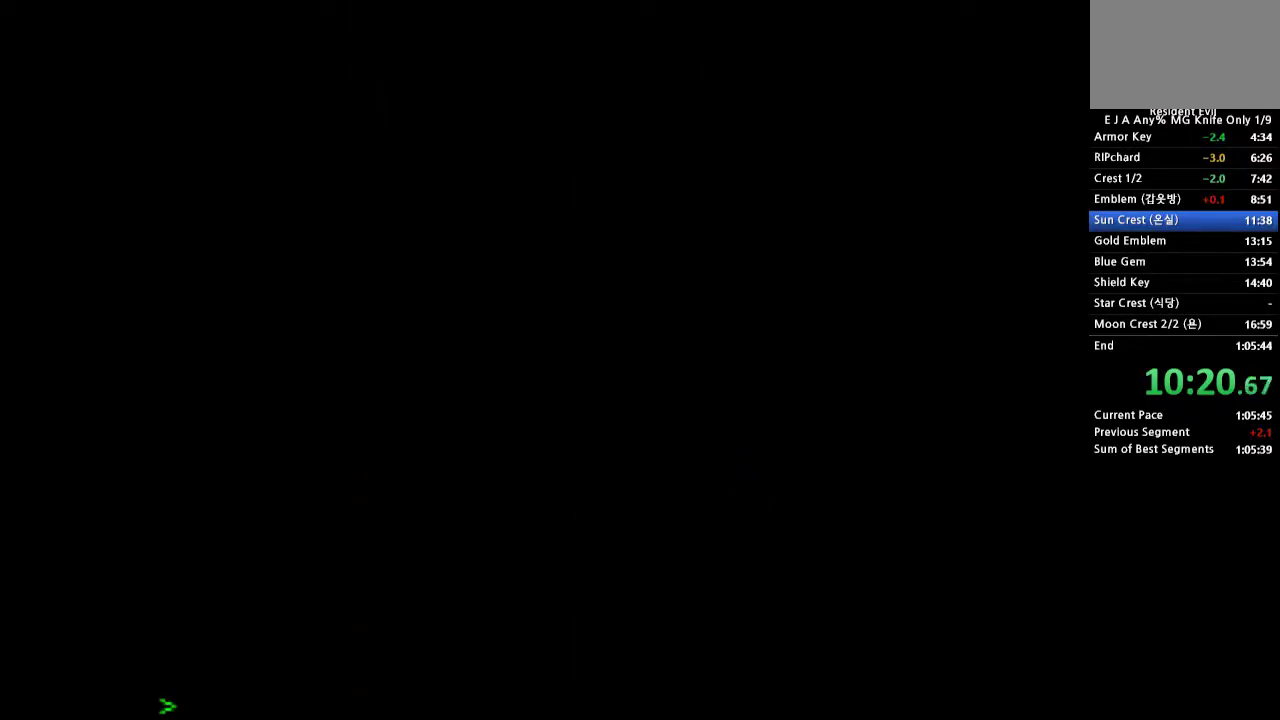
{"buttons": [], "events": [[500, "DPAD_RIGHT", "up"]]}
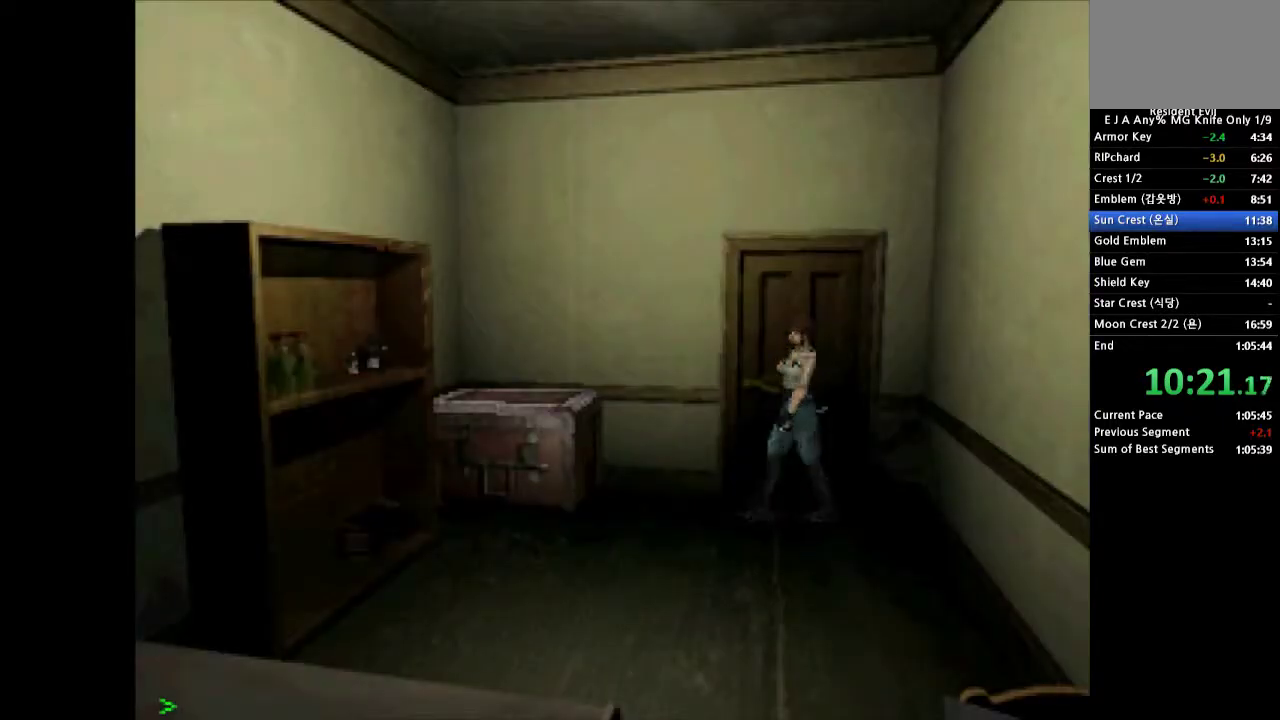
{"buttons": ["CROSS", "DPAD_UP", "DPAD_LEFT"], "events": [[100, "DPAD_UP", "down"], [167, "CROSS", "down"], [233, "DPAD_RIGHT", "down"], [350, "DPAD_RIGHT", "up"], [483, "DPAD_LEFT", "down"]]}
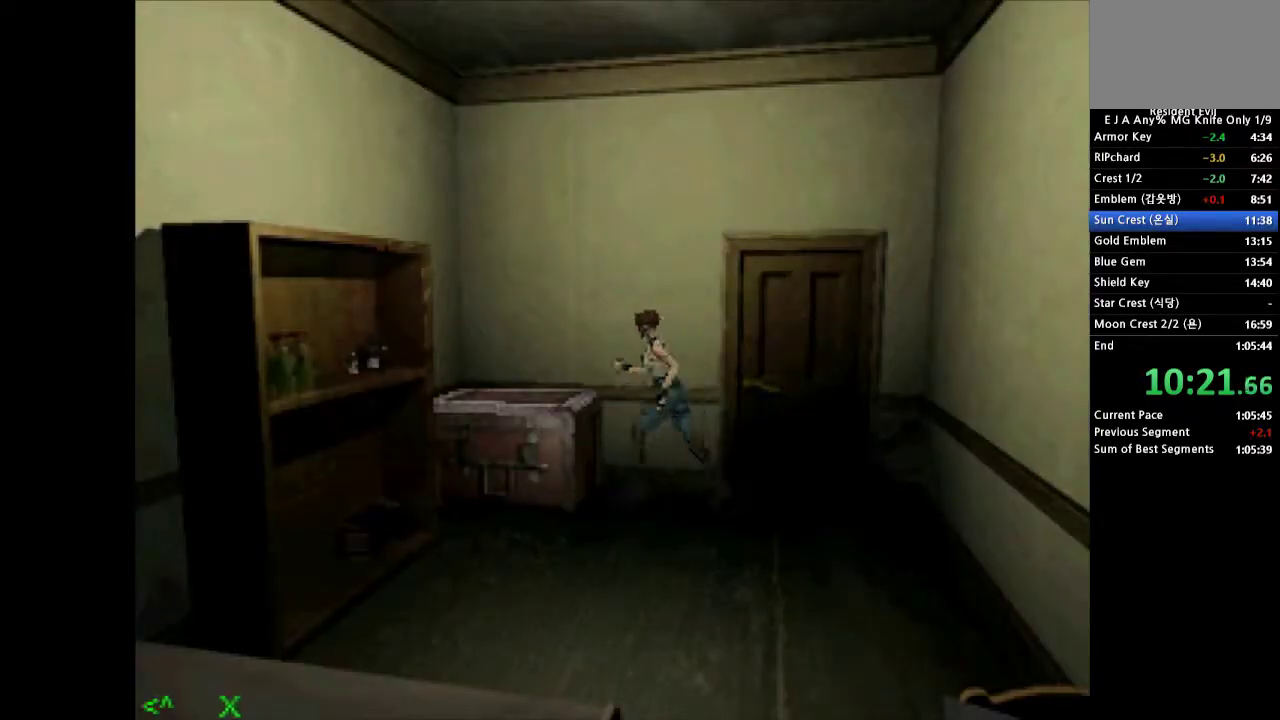
{"buttons": ["SQUARE"], "events": [[33, "SQUARE", "down"], [83, "DPAD_LEFT", "up"], [117, "CROSS", "up"], [117, "SQUARE", "up"], [183, "SQUARE", "down"], [367, "DPAD_UP", "up"], [433, "SQUARE", "up"], [483, "SQUARE", "down"]]}
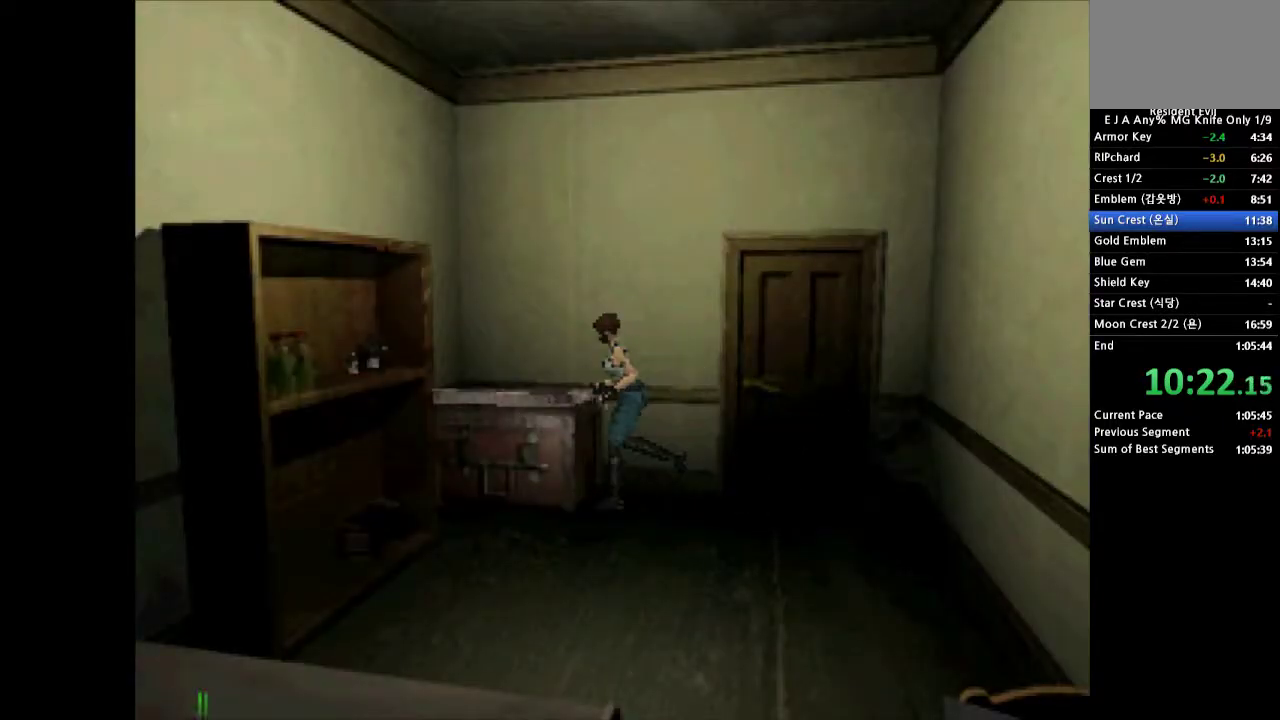
{"buttons": [], "events": [[100, "SQUARE", "up"]]}
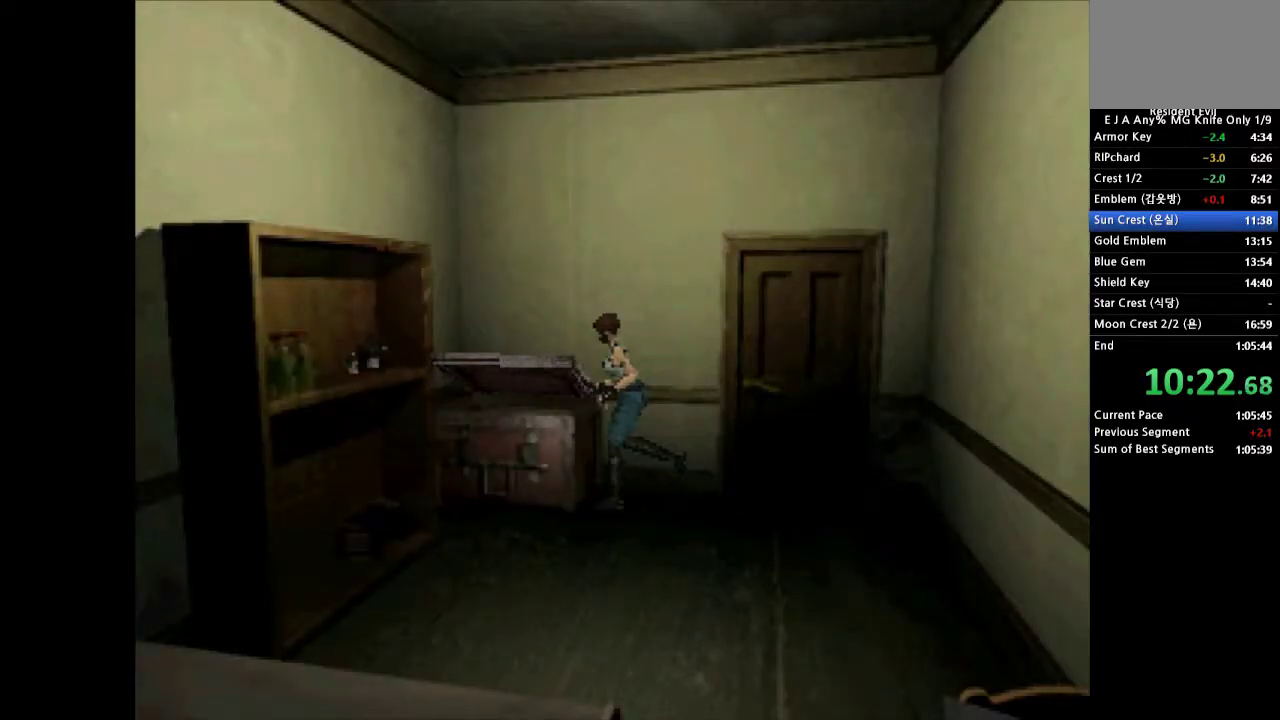
{"buttons": [], "events": []}
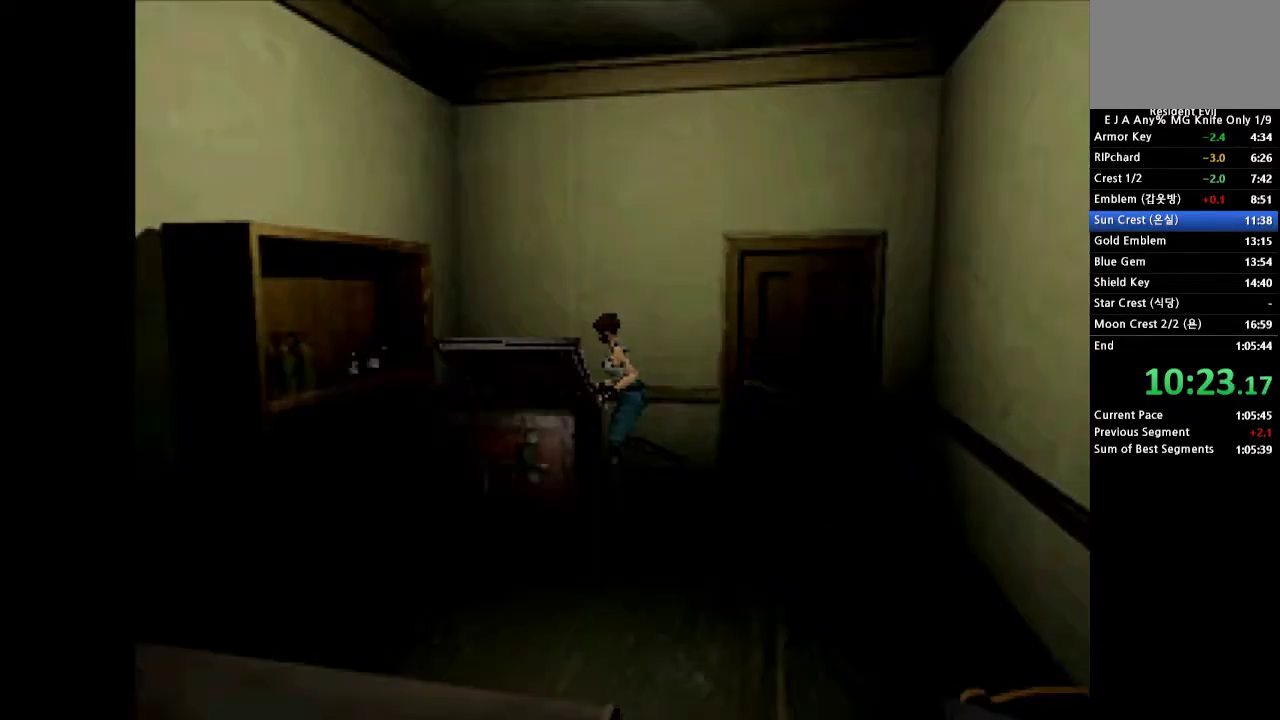
{"buttons": [], "events": []}
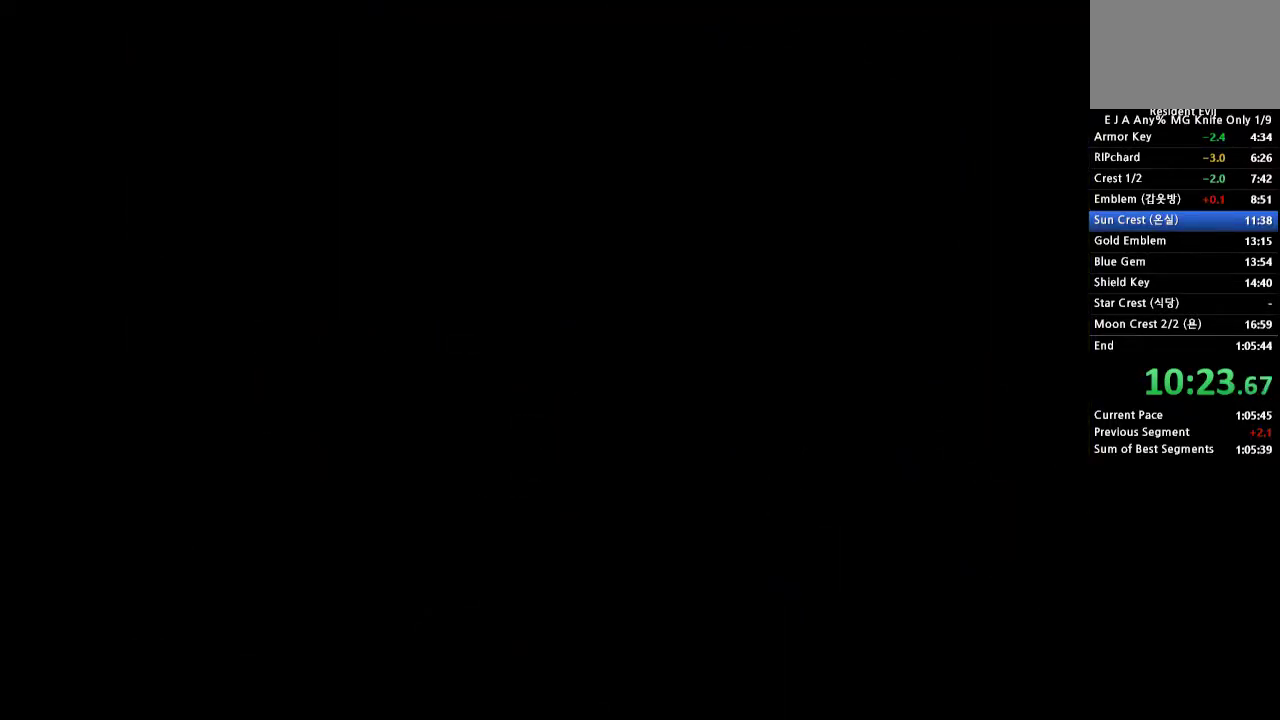
{"buttons": ["SQUARE"], "events": [[100, "DPAD_RIGHT", "down"], [233, "DPAD_RIGHT", "up"], [483, "SQUARE", "down"]]}
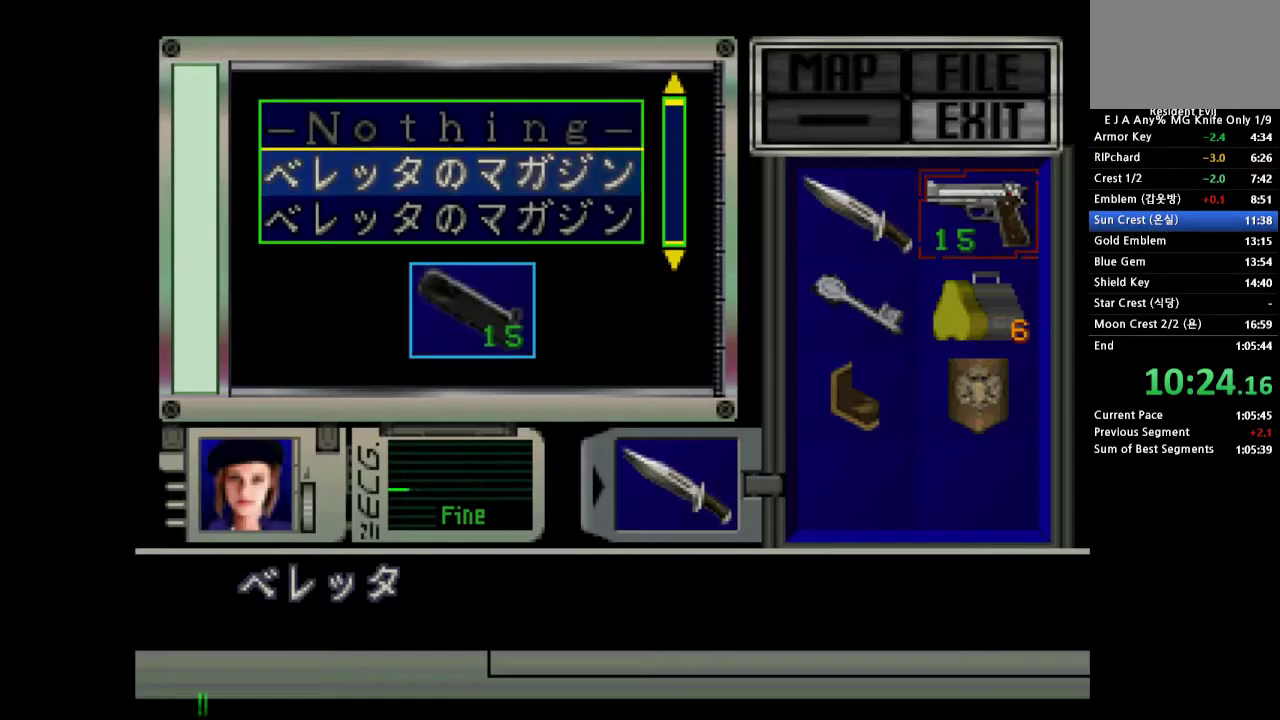
{"buttons": ["DPAD_UP"], "events": [[67, "SQUARE", "up"], [117, "DPAD_UP", "down"]]}
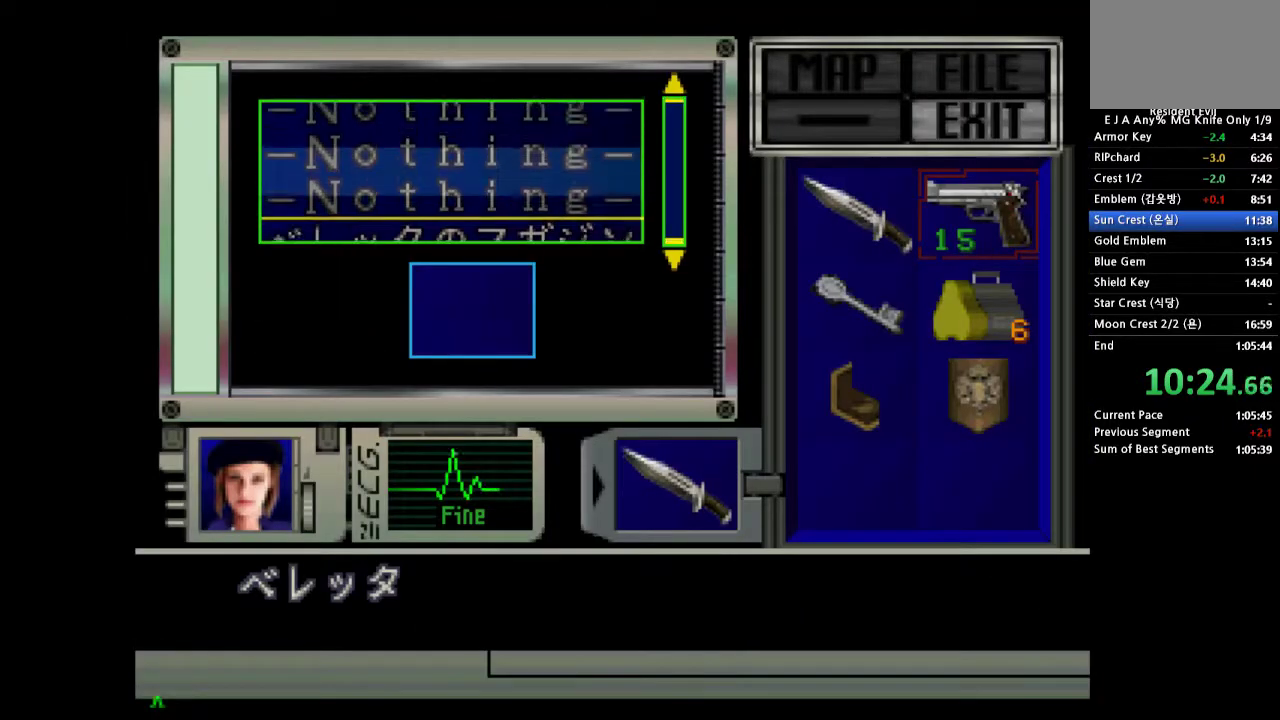
{"buttons": ["DPAD_UP"], "events": []}
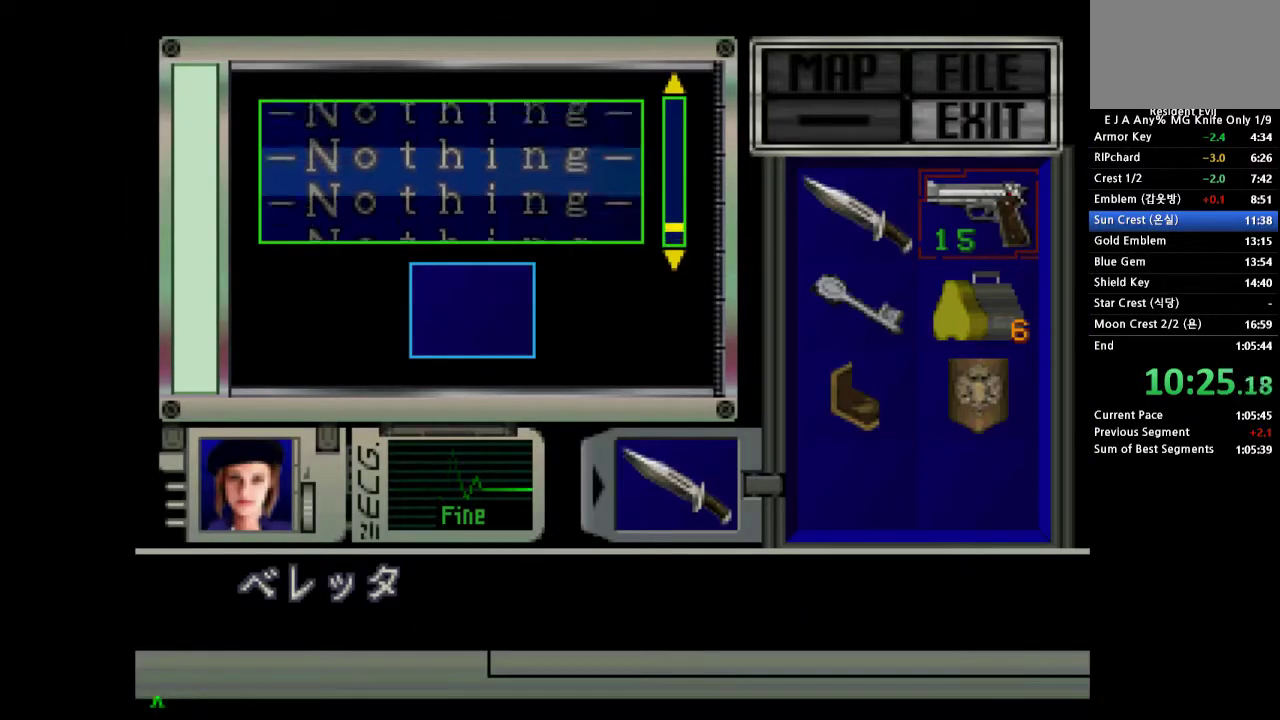
{"buttons": [], "events": [[67, "DPAD_UP", "up"], [133, "SQUARE", "down"], [317, "SQUARE", "up"]]}
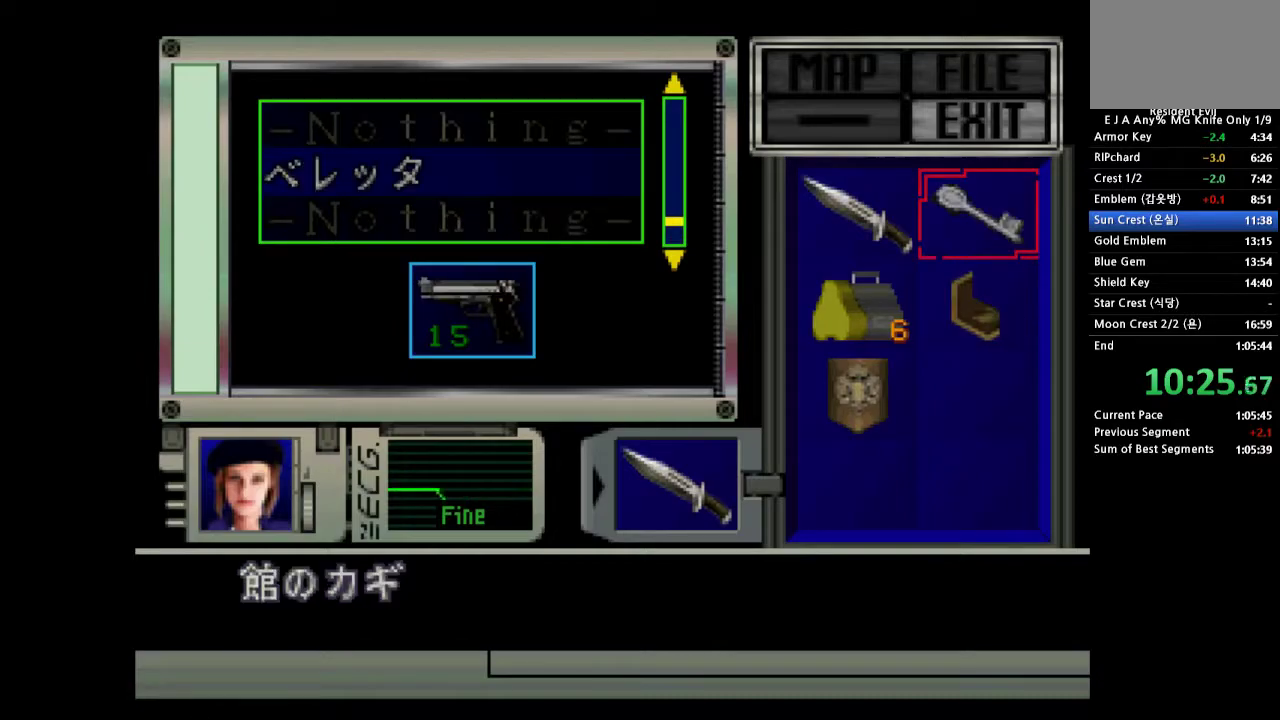
{"buttons": [], "events": [[33, "SQUARE", "down"], [167, "SQUARE", "up"], [233, "DPAD_UP", "down"], [350, "DPAD_UP", "up"]]}
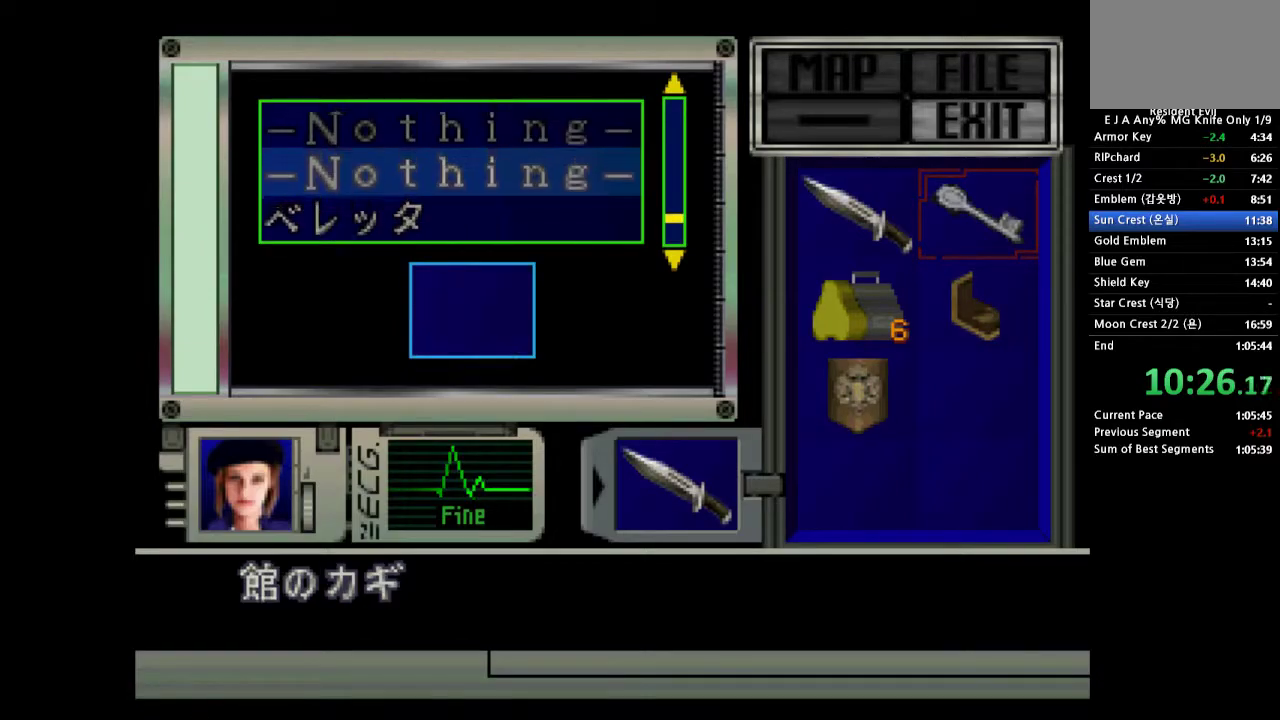
{"buttons": [], "events": [[67, "SQUARE", "down"], [200, "SQUARE", "up"], [367, "SQUARE", "down"], [500, "SQUARE", "up"]]}
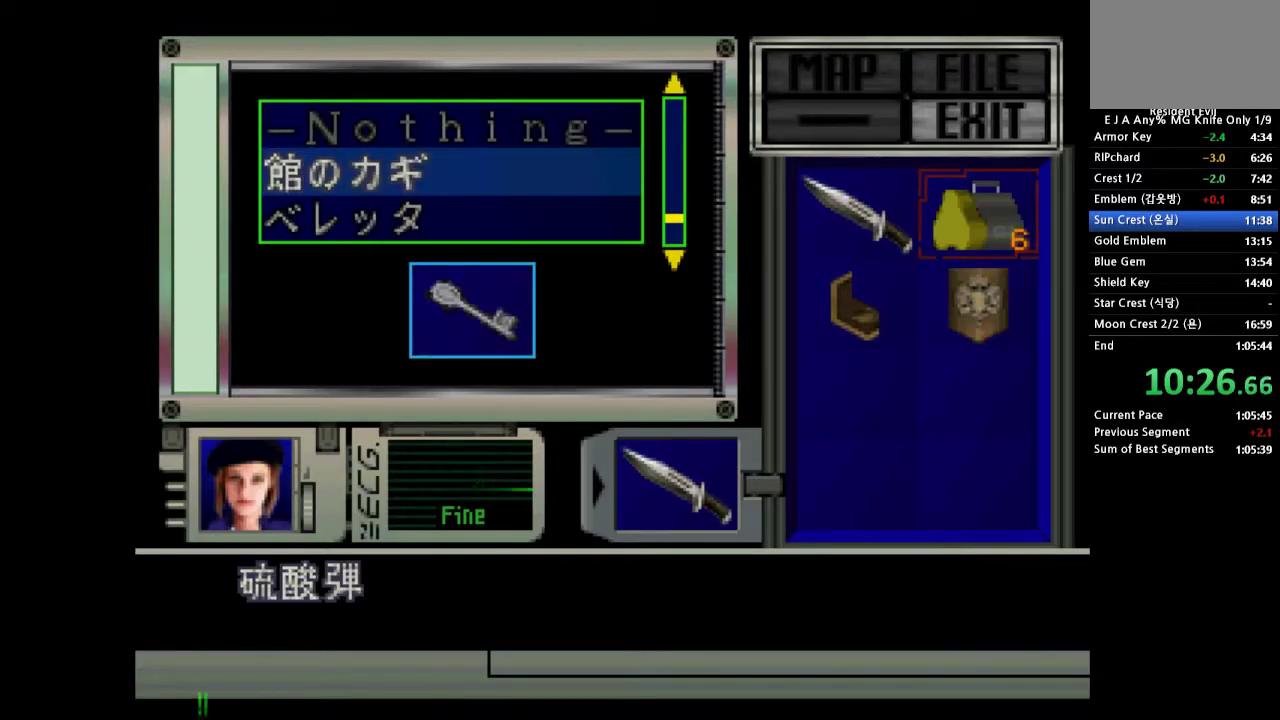
{"buttons": ["SQUARE"], "events": [[100, "DPAD_UP", "down"], [267, "DPAD_UP", "up"], [400, "SQUARE", "down"]]}